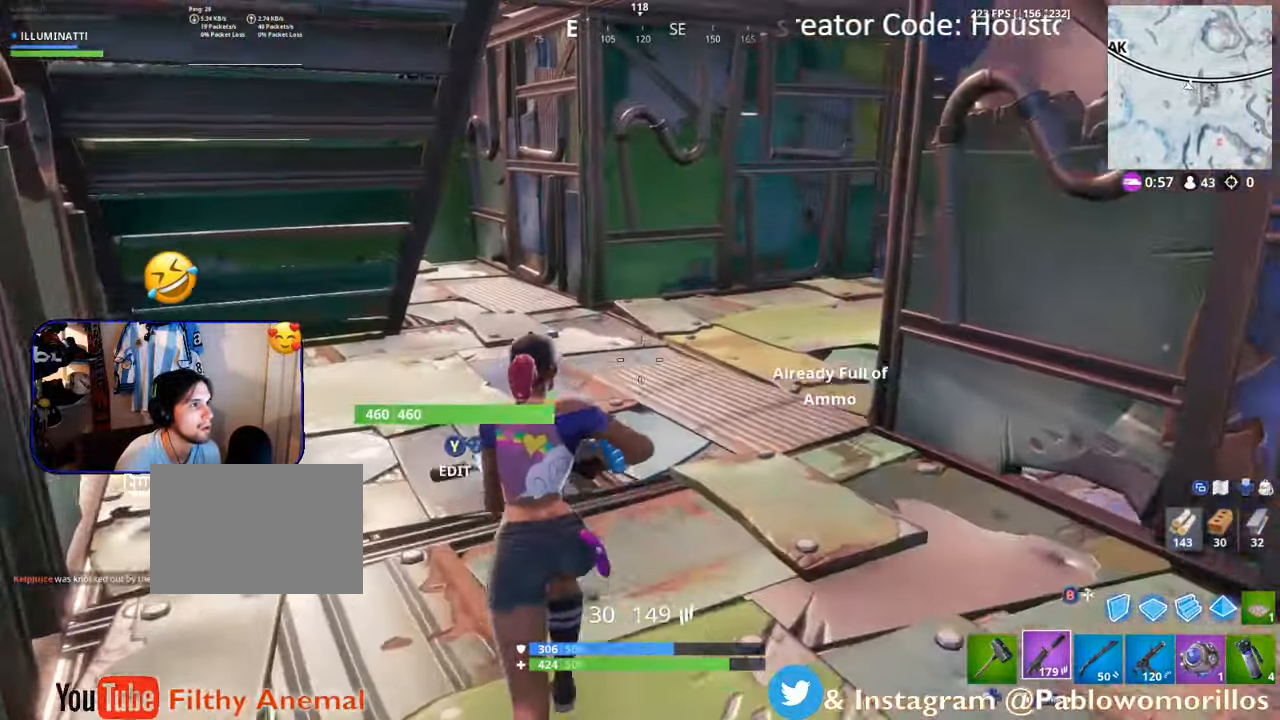
Gameplay with a controller (Xbox layout); each line is a JSON object with the inputs held at the frame after it (dt_ms = milliseconds from this image to that frame). "events" lists button and stick changes between this image and that frame as [ms after this image, input, new state], when the widget could be followed in between.
{"dt_ms": 500, "buttons": [], "left_stick": "up-left", "right_stick": "center", "events": [[134, "right_stick", "right"], [267, "left_stick", "up-left"], [350, "right_stick", "center"]]}
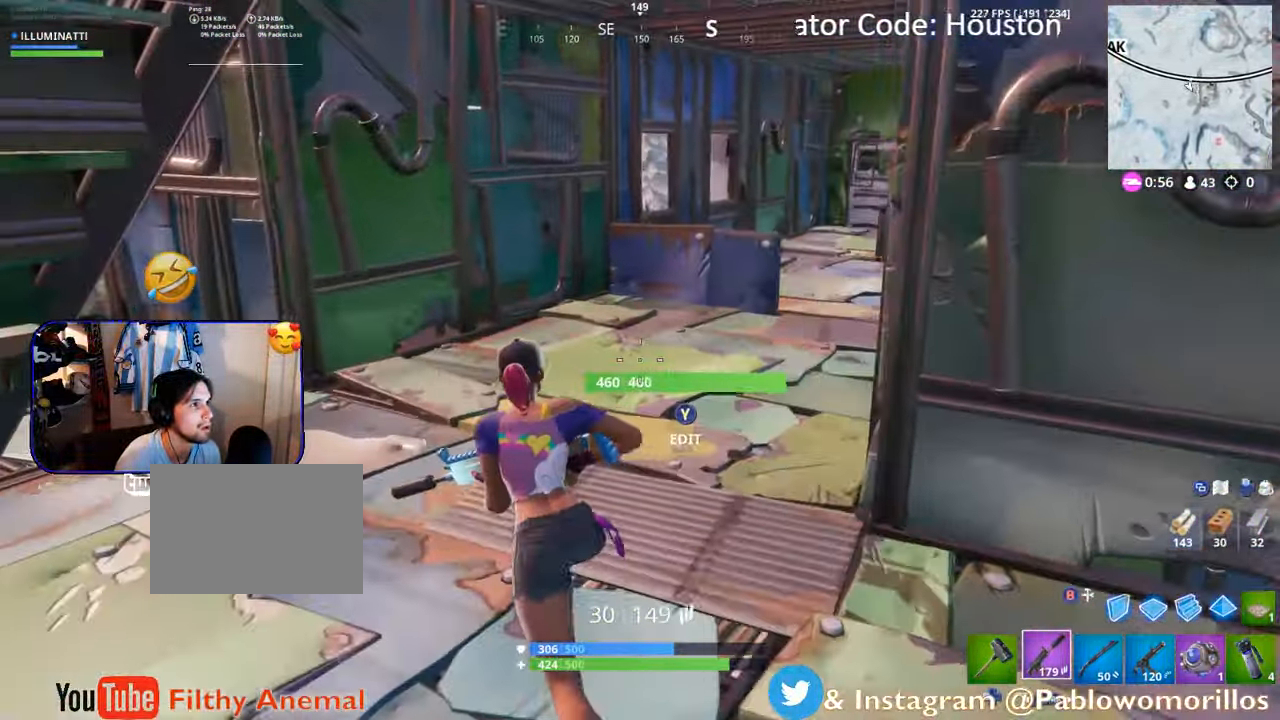
{"dt_ms": 500, "buttons": [], "left_stick": "up", "right_stick": "center", "events": [[217, "right_stick", "right"], [284, "left_stick", "up"], [334, "right_stick", "center"]]}
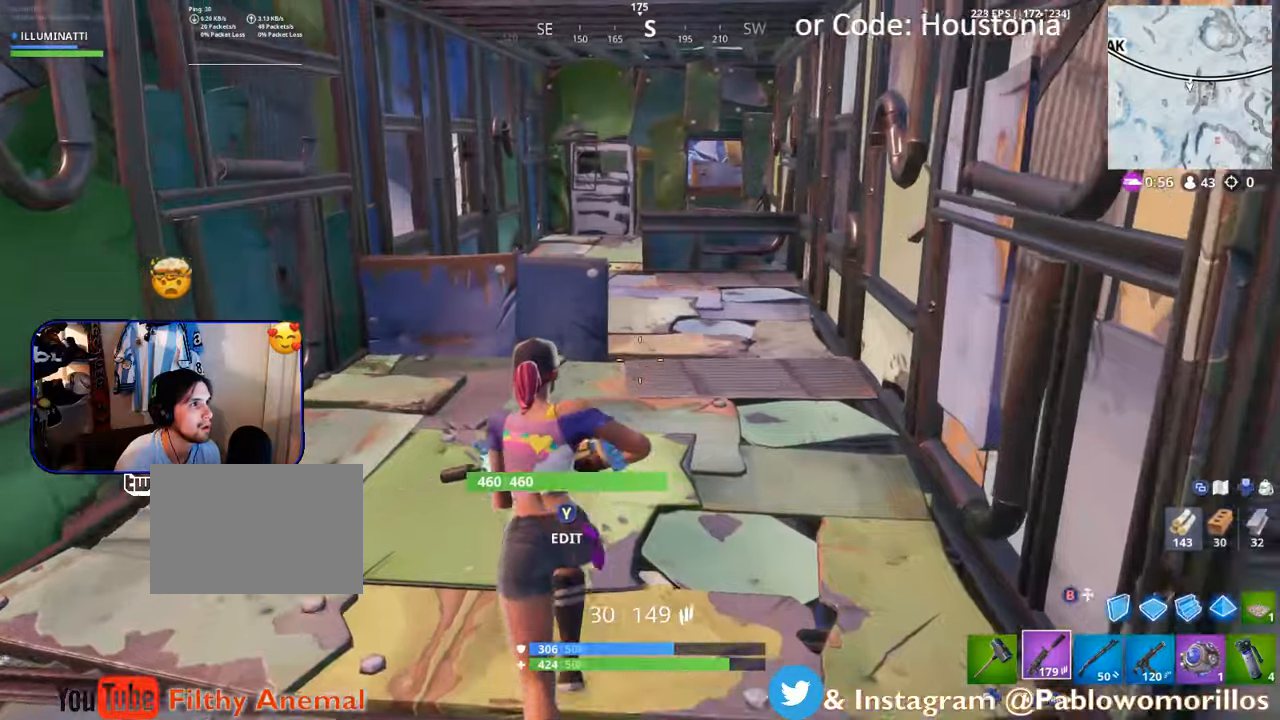
{"dt_ms": 500, "buttons": [], "left_stick": "up", "right_stick": "down-left", "events": [[433, "right_stick", "down-left"]]}
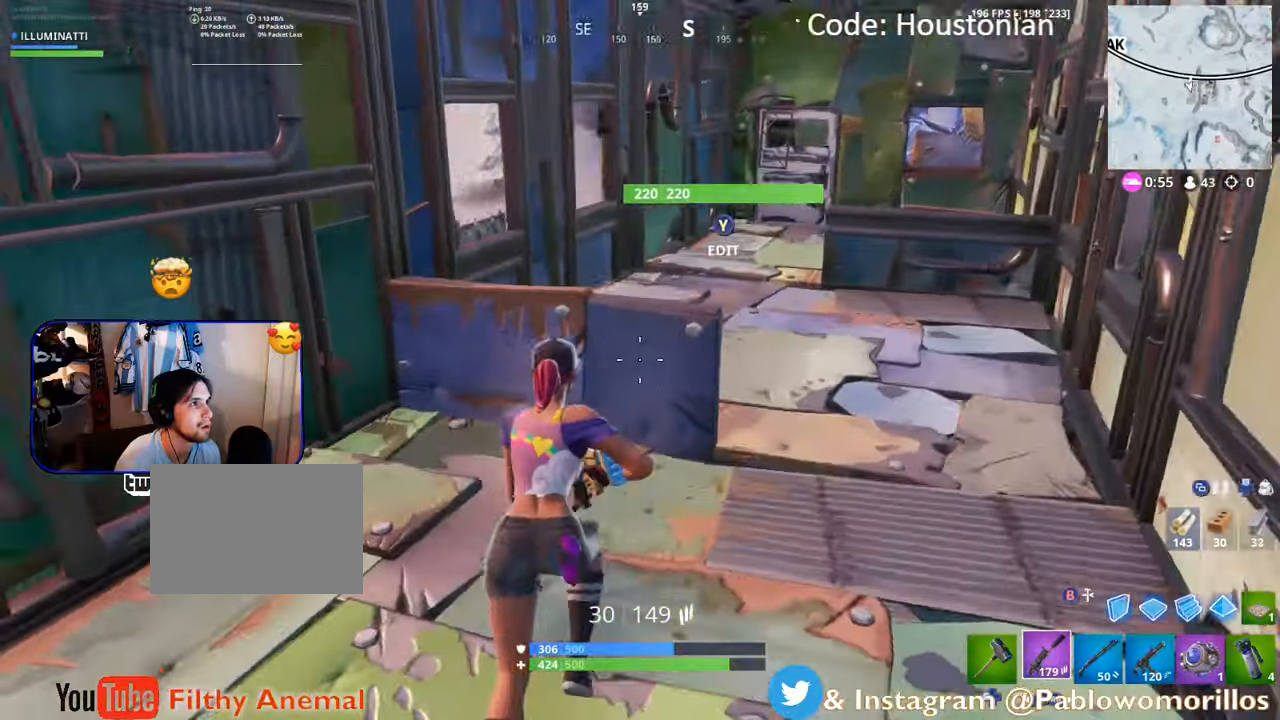
{"dt_ms": 500, "buttons": [], "left_stick": "up-left", "right_stick": "left", "events": [[66, "right_stick", "center"], [166, "left_stick", "left"], [266, "right_stick", "left"], [500, "left_stick", "up-left"]]}
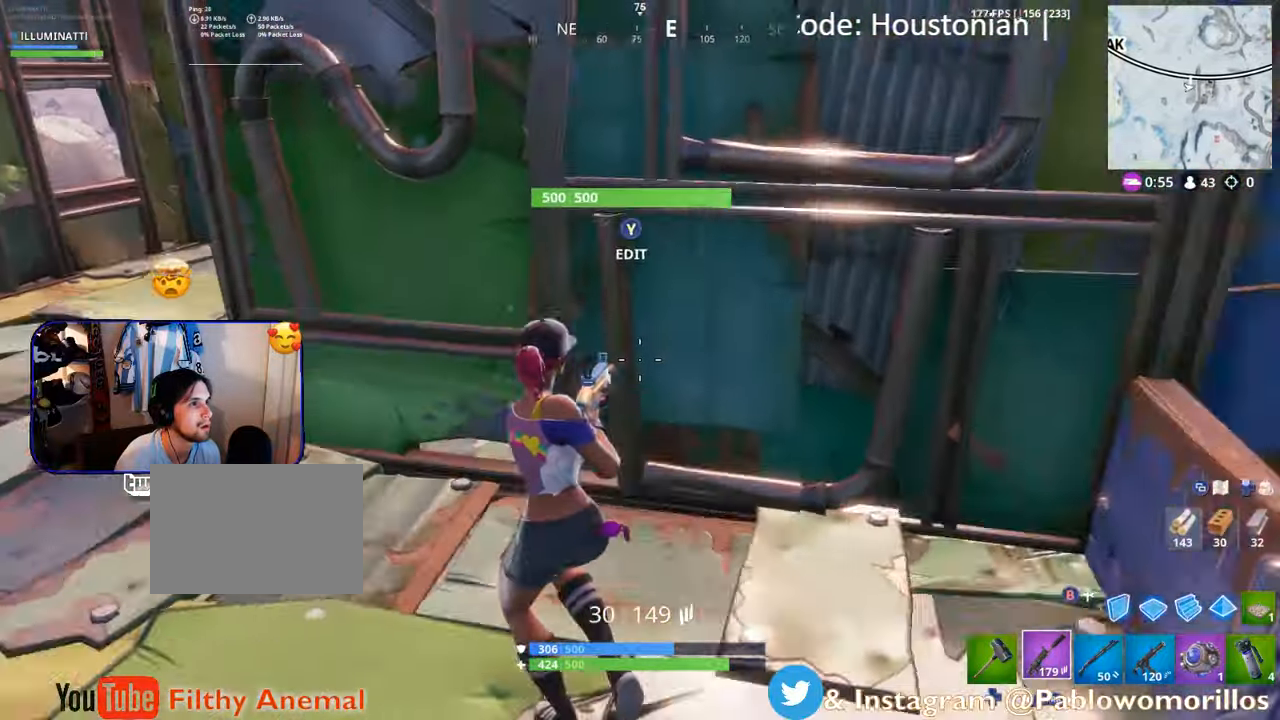
{"dt_ms": 500, "buttons": [], "left_stick": "up-left", "right_stick": "center"}
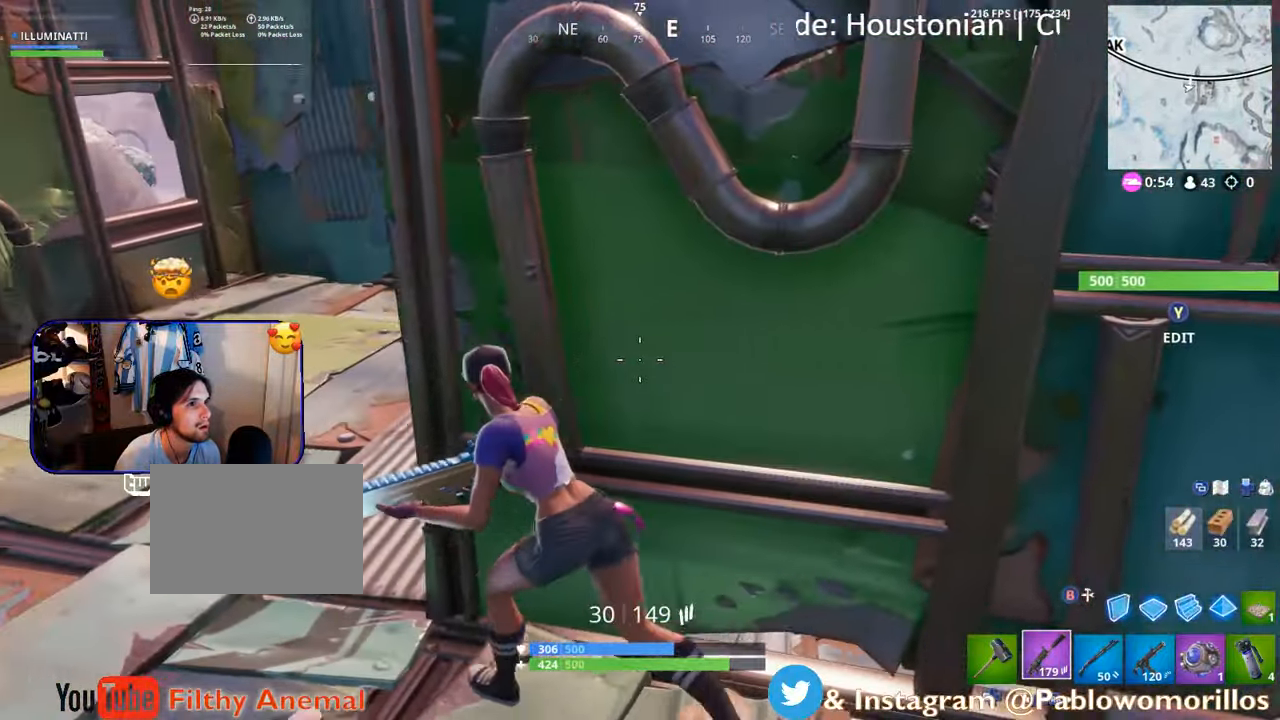
{"dt_ms": 500, "buttons": [], "left_stick": "up-left", "right_stick": "center", "events": []}
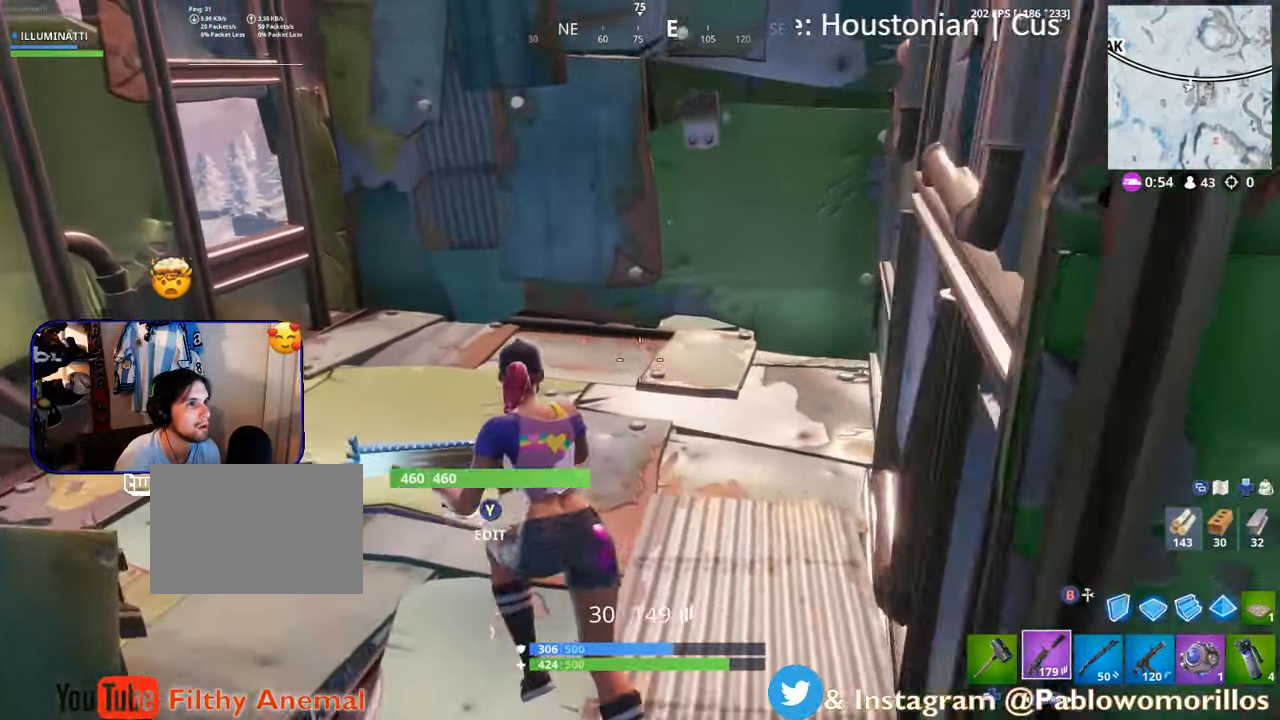
{"dt_ms": 500, "buttons": ["Y"], "left_stick": "left", "right_stick": "center", "events": [[216, "left_stick", "up"], [416, "Y", "down"], [433, "left_stick", "left"]]}
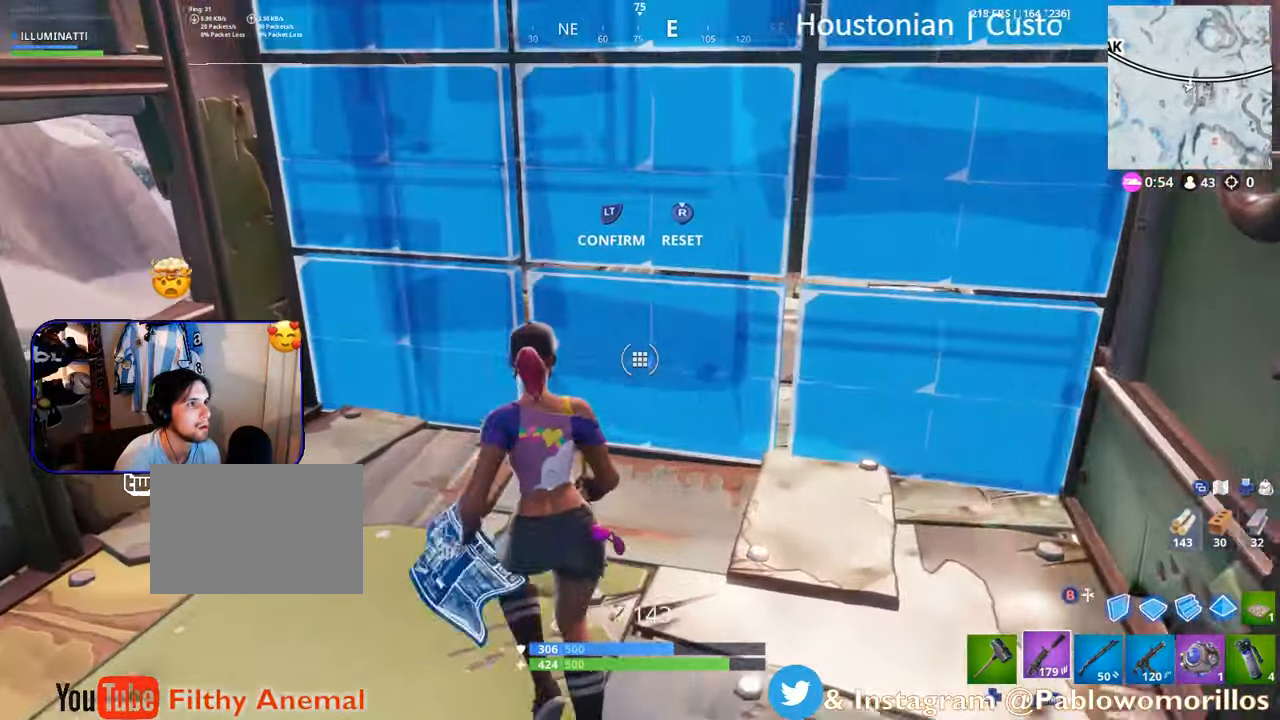
{"dt_ms": 500, "buttons": [], "left_stick": "up-right", "right_stick": "down-right", "events": [[16, "Y", "up"], [183, "R2", "down"], [183, "right_stick", "up-left"], [350, "L2", "down"], [350, "R2", "up"], [350, "left_stick", "up"], [350, "right_stick", "center"], [450, "left_stick", "up-right"], [450, "right_stick", "down-right"], [466, "L2", "up"]]}
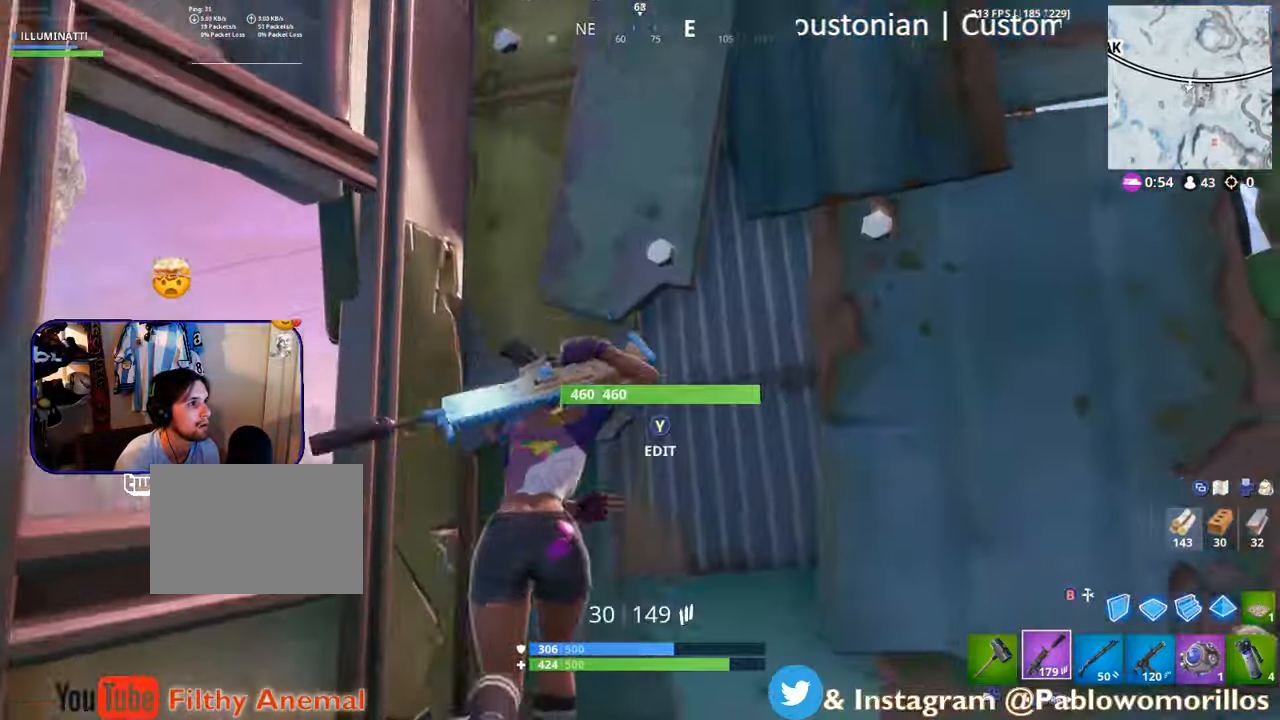
{"dt_ms": 500, "buttons": ["X"], "left_stick": "up-right", "right_stick": "center", "events": [[216, "right_stick", "center"], [350, "X", "down"]]}
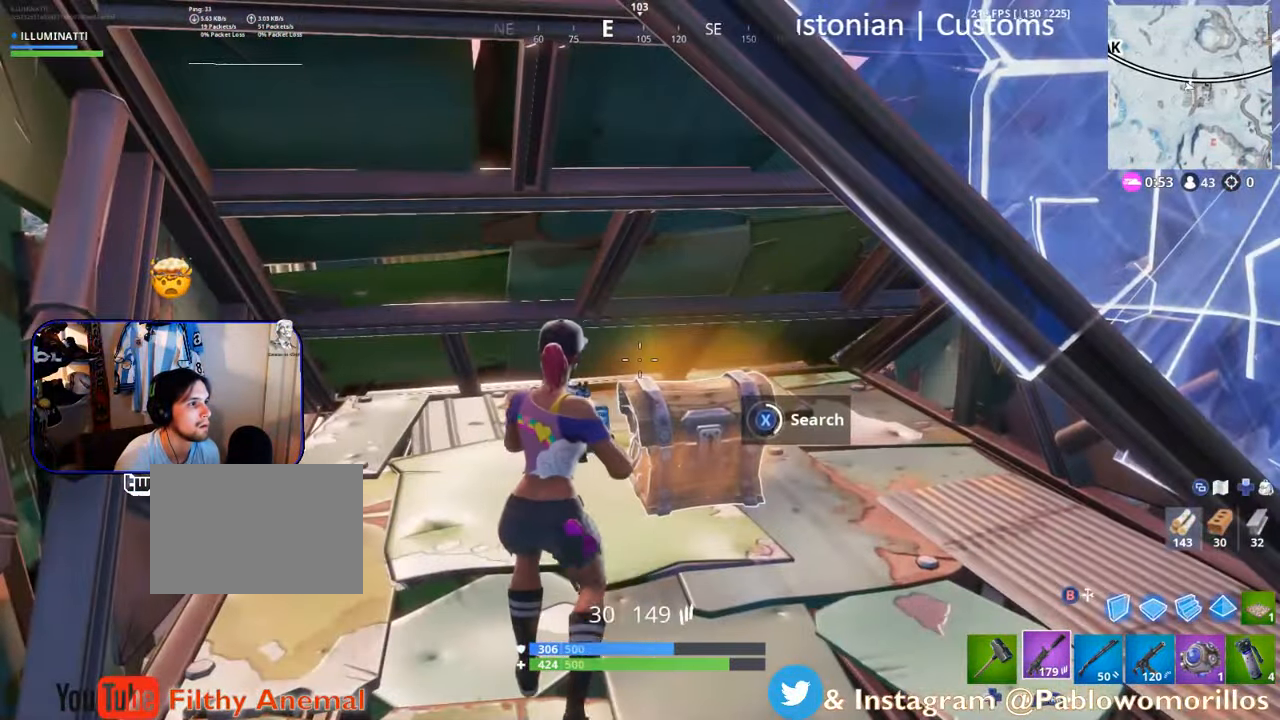
{"dt_ms": 500, "buttons": [], "left_stick": "center", "right_stick": "center", "events": [[33, "left_stick", "center"], [433, "X", "up"]]}
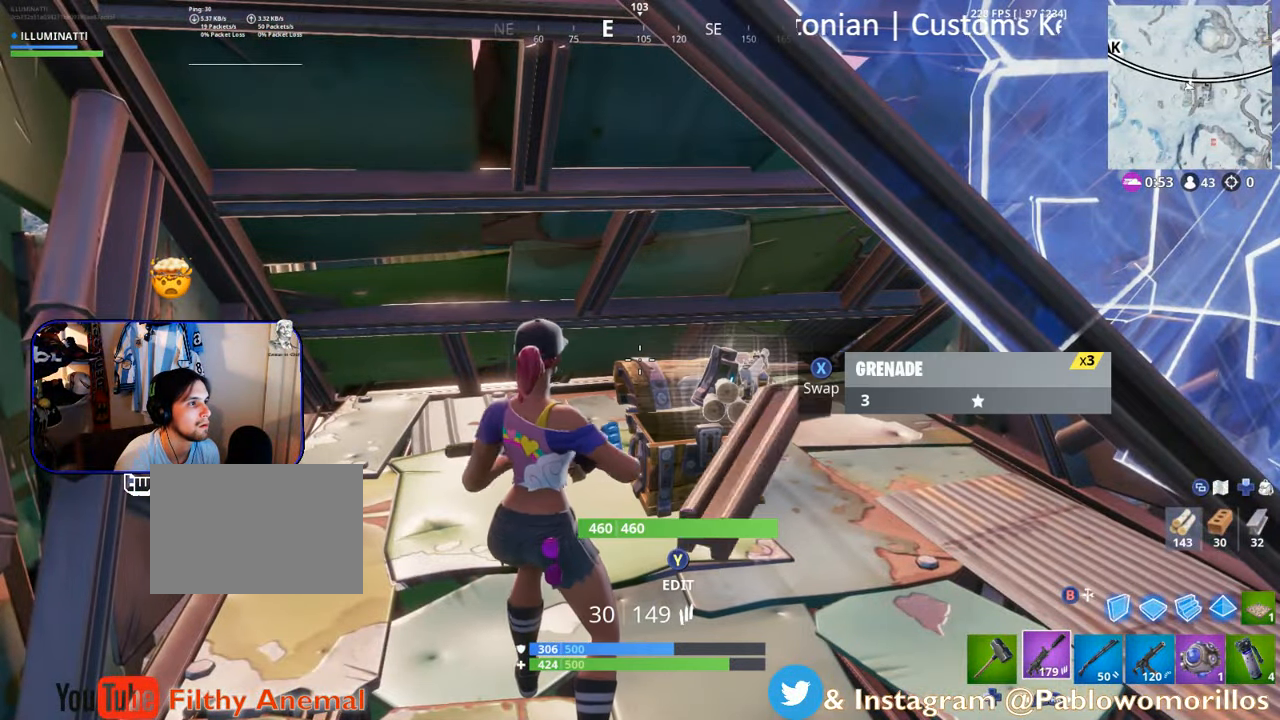
{"dt_ms": 500, "buttons": [], "left_stick": "up-right", "right_stick": "right", "events": [[200, "left_stick", "right"], [400, "right_stick", "right"], [433, "left_stick", "up-right"]]}
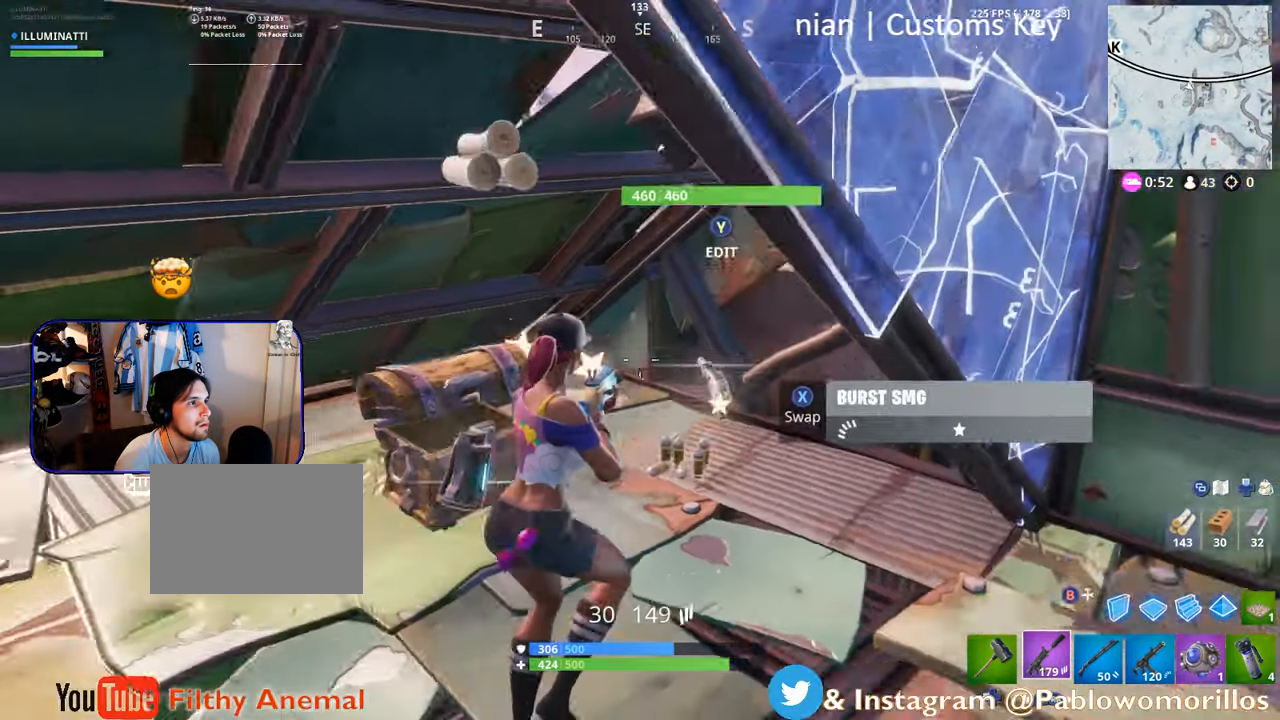
{"dt_ms": 500, "buttons": [], "left_stick": "down-right", "right_stick": "right", "events": [[50, "right_stick", "center"], [266, "right_stick", "right"], [333, "left_stick", "down-right"]]}
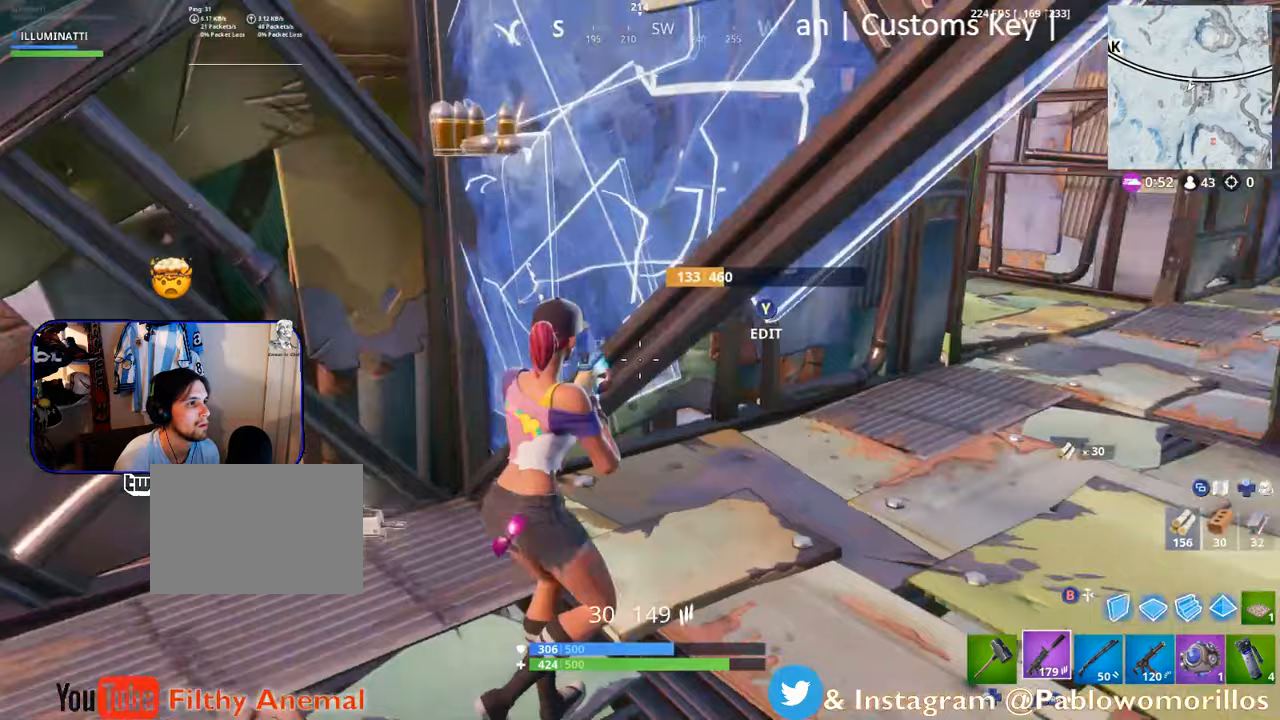
{"dt_ms": 500, "buttons": [], "left_stick": "down-left", "right_stick": "center", "events": [[117, "right_stick", "center"], [250, "right_stick", "left"], [283, "R1", "down"], [350, "left_stick", "down-left"], [450, "R1", "up"], [500, "right_stick", "center"]]}
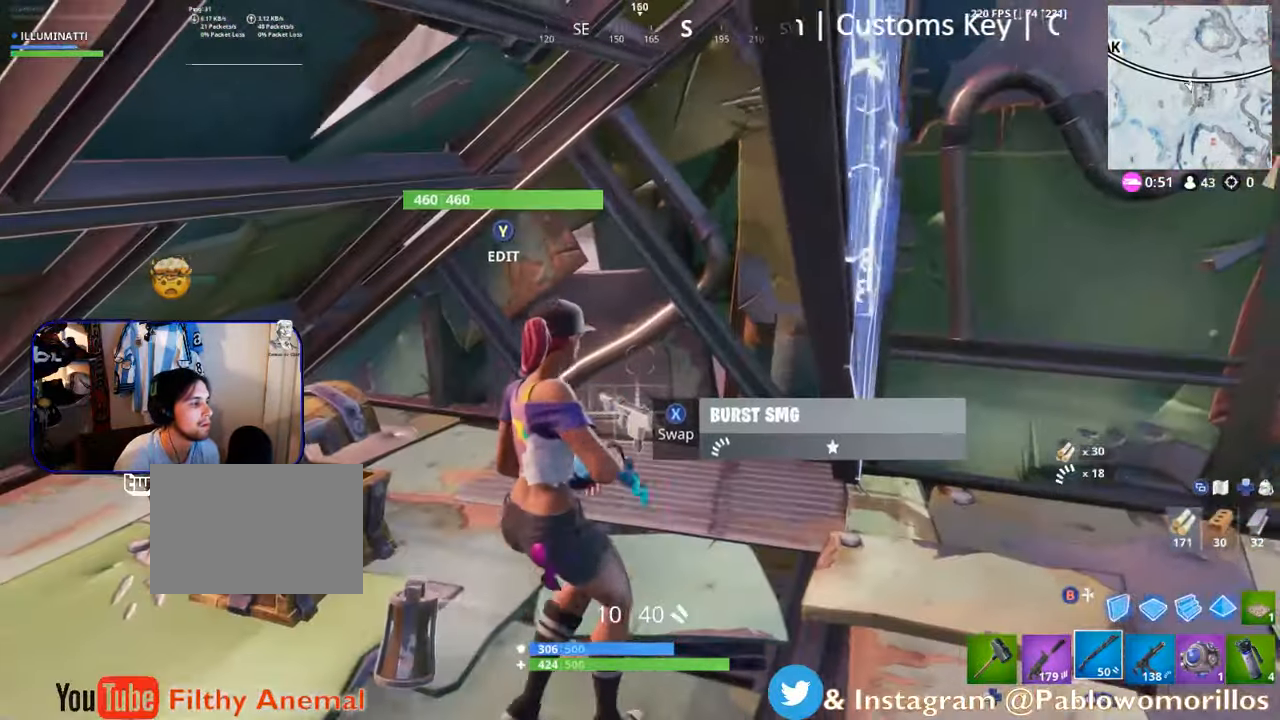
{"dt_ms": 500, "buttons": [], "left_stick": "center", "right_stick": "center", "events": [[67, "left_stick", "center"], [150, "R1", "down"], [283, "R1", "up"]]}
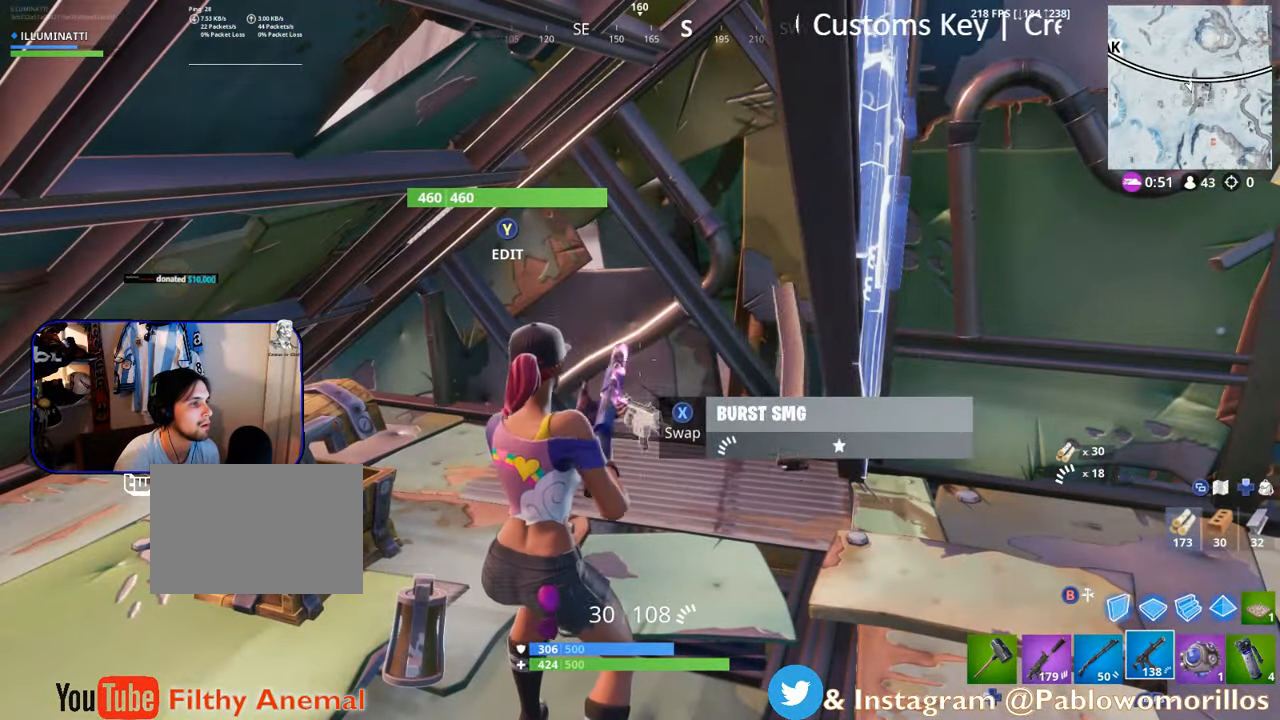
{"dt_ms": 500, "buttons": [], "left_stick": "center", "right_stick": "center", "events": [[33, "X", "down"], [183, "X", "up"]]}
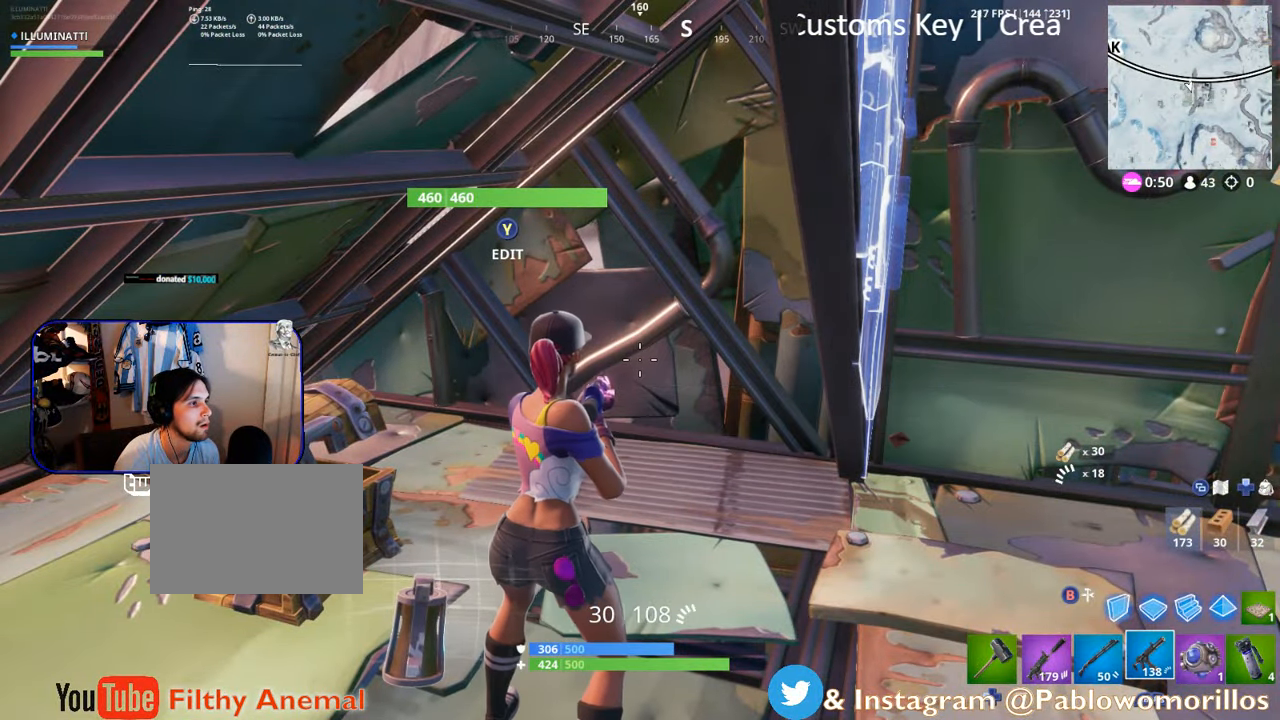
{"dt_ms": 500, "buttons": [], "left_stick": "down-left", "right_stick": "center", "events": [[267, "left_stick", "down"], [500, "left_stick", "down-left"]]}
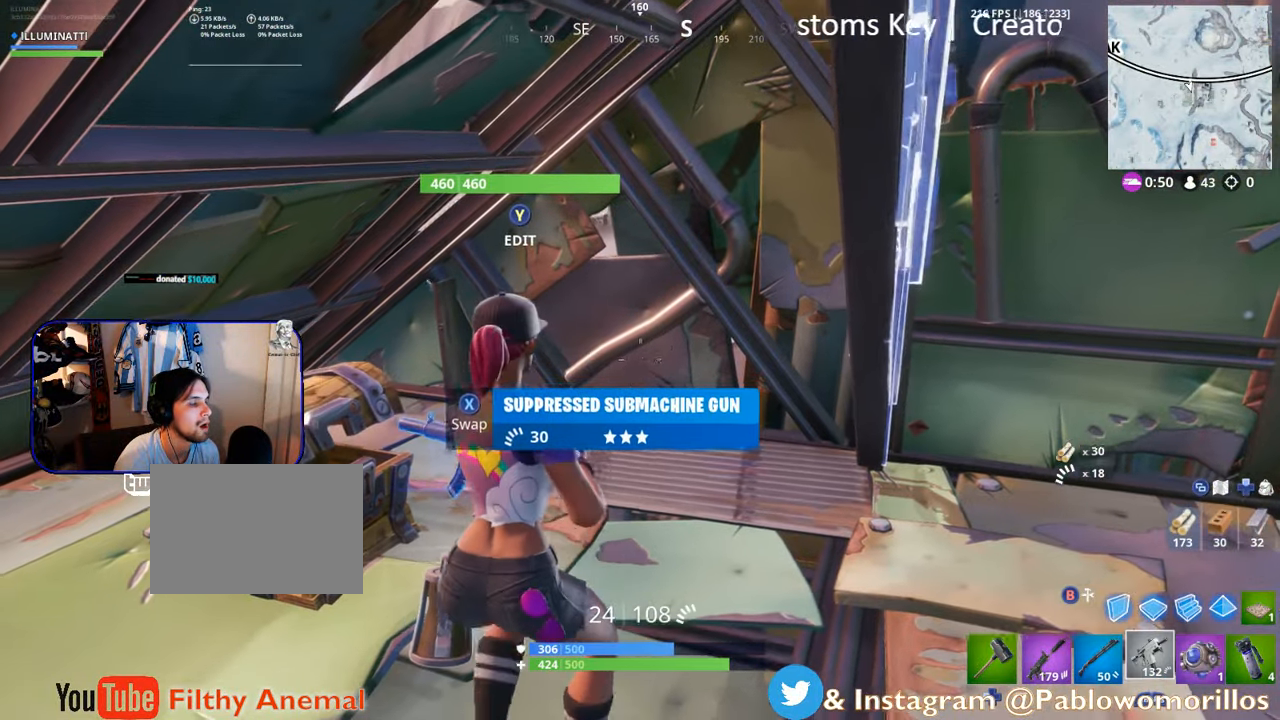
{"dt_ms": 500, "buttons": [], "left_stick": "center", "right_stick": "center", "events": [[33, "left_stick", "center"], [100, "right_stick", "down-left"], [167, "left_stick", "up-right"], [233, "right_stick", "center"], [317, "X", "down"], [367, "left_stick", "center"], [433, "X", "up"]]}
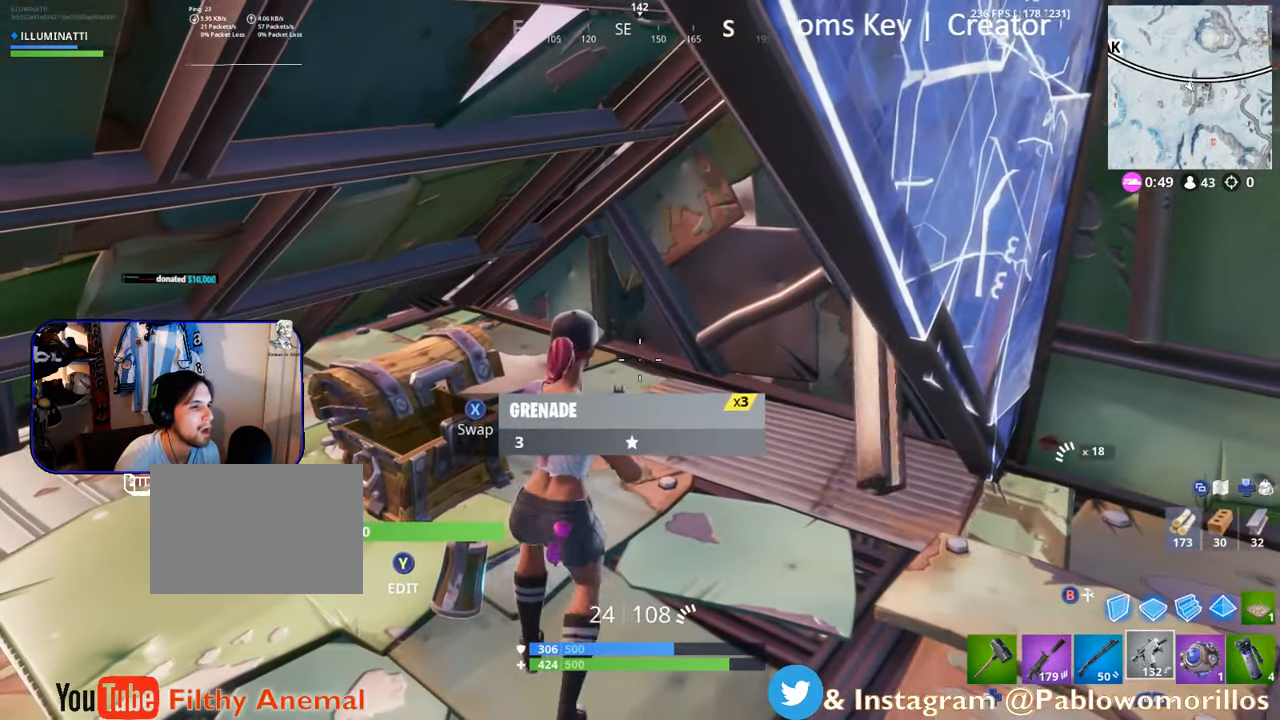
{"dt_ms": 500, "buttons": [], "left_stick": "center", "right_stick": "center", "events": []}
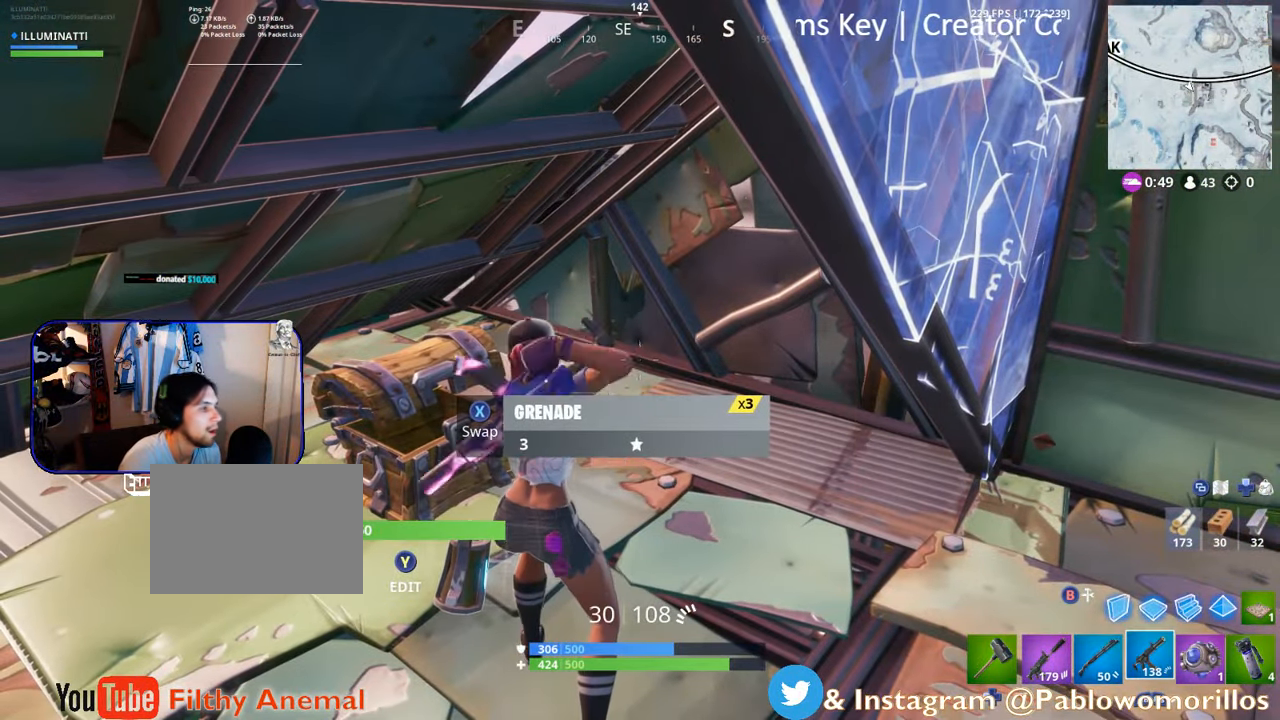
{"dt_ms": 500, "buttons": [], "left_stick": "down", "right_stick": "left", "events": [[217, "left_stick", "right"], [400, "right_stick", "left"], [450, "left_stick", "down"]]}
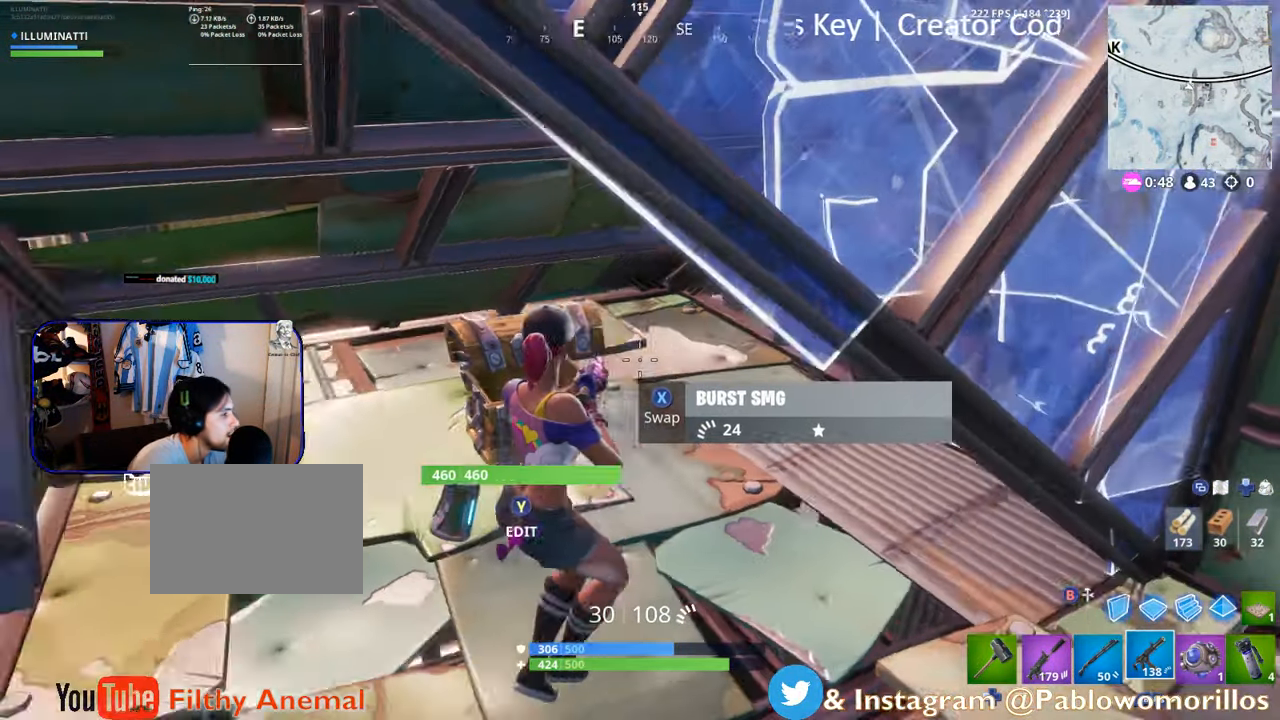
{"dt_ms": 500, "buttons": [], "left_stick": "center", "right_stick": "center", "events": [[83, "right_stick", "center"], [167, "left_stick", "down-left"], [383, "left_stick", "center"]]}
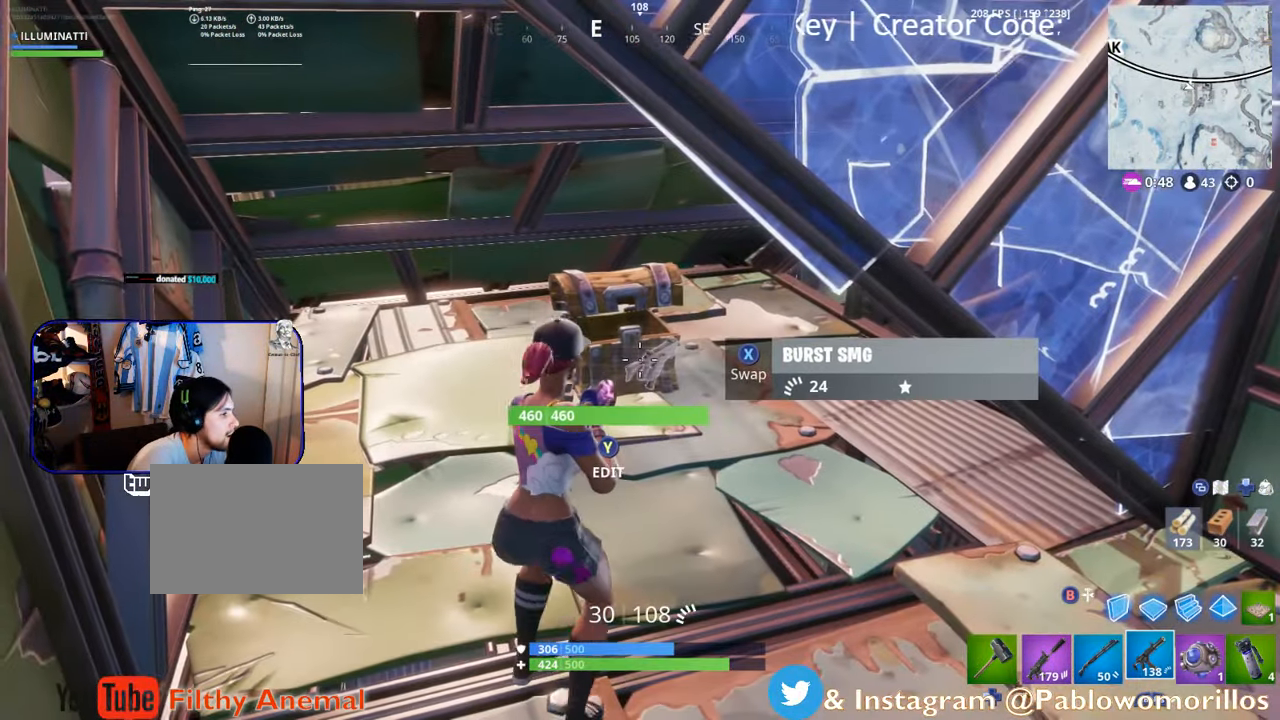
{"dt_ms": 500, "buttons": [], "left_stick": "center", "right_stick": "center", "events": [[167, "left_stick", "down-left"], [300, "L1", "down"], [450, "L1", "up"], [450, "left_stick", "center"]]}
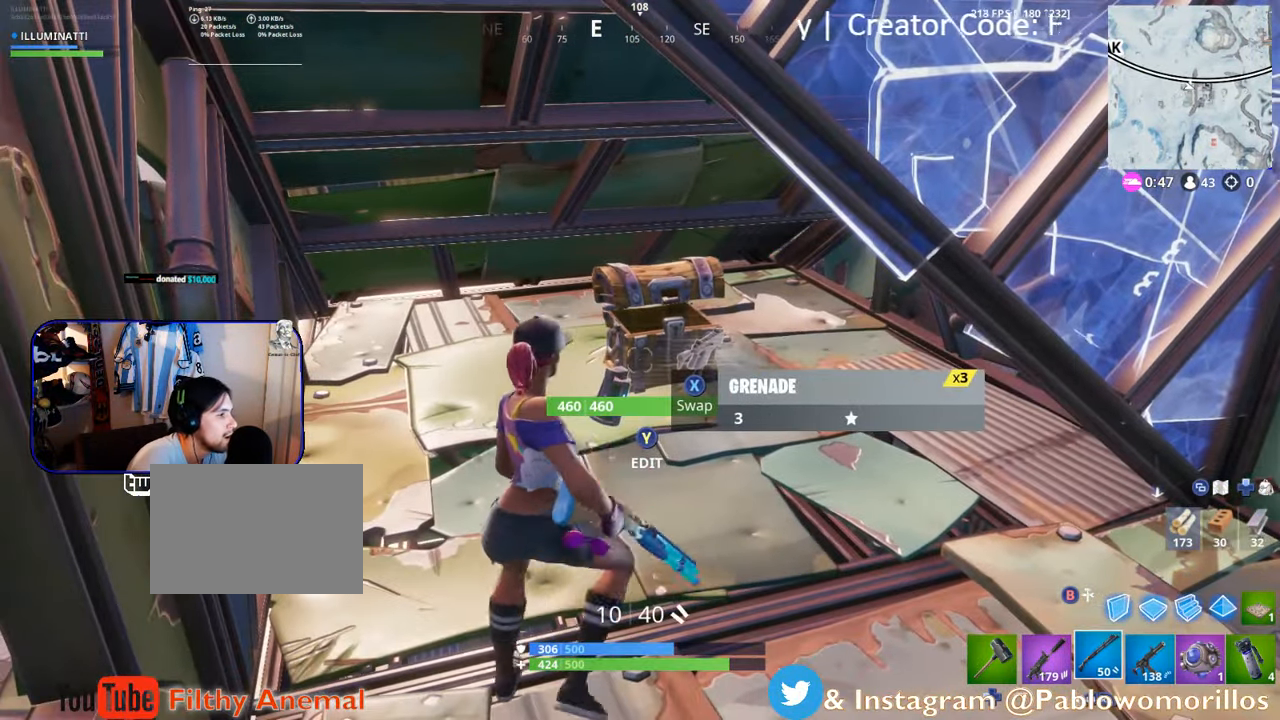
{"dt_ms": 500, "buttons": [], "left_stick": "center", "right_stick": "center", "events": [[167, "left_stick", "right"], [317, "left_stick", "center"], [367, "L1", "down"], [467, "L1", "up"]]}
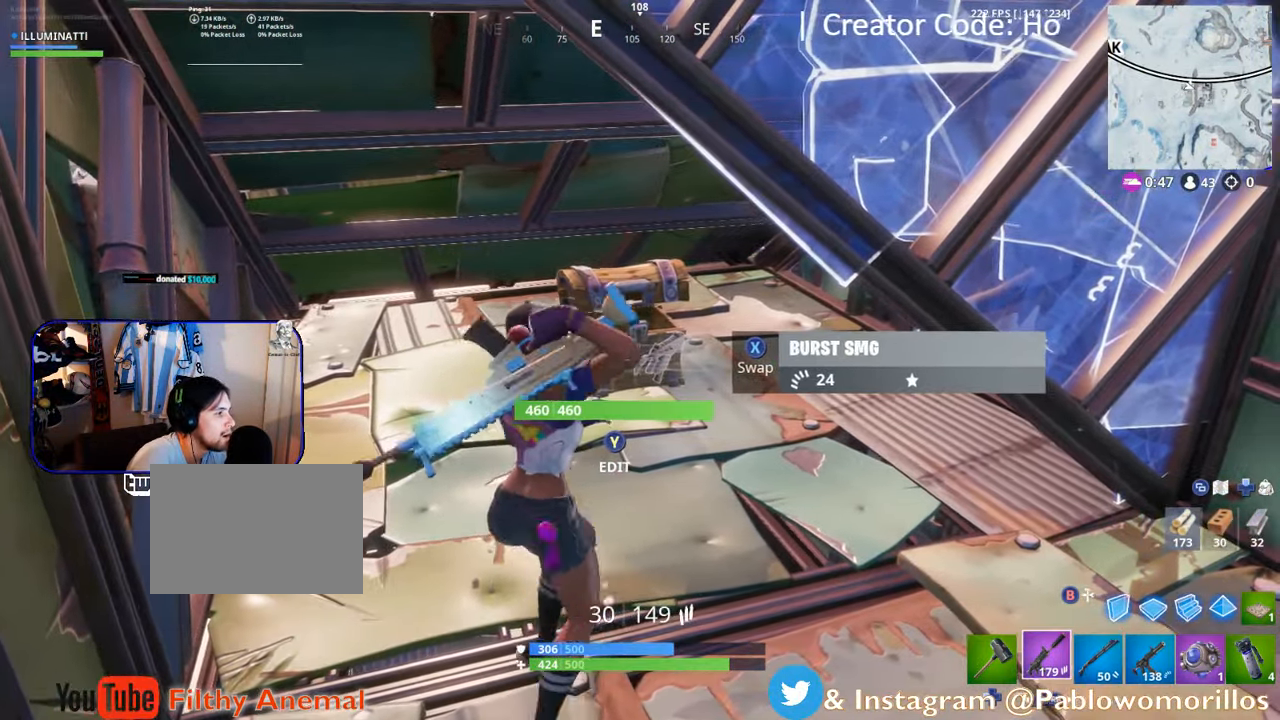
{"dt_ms": 500, "buttons": [], "left_stick": "center", "right_stick": "center", "events": [[234, "L1", "down"], [367, "L1", "up"]]}
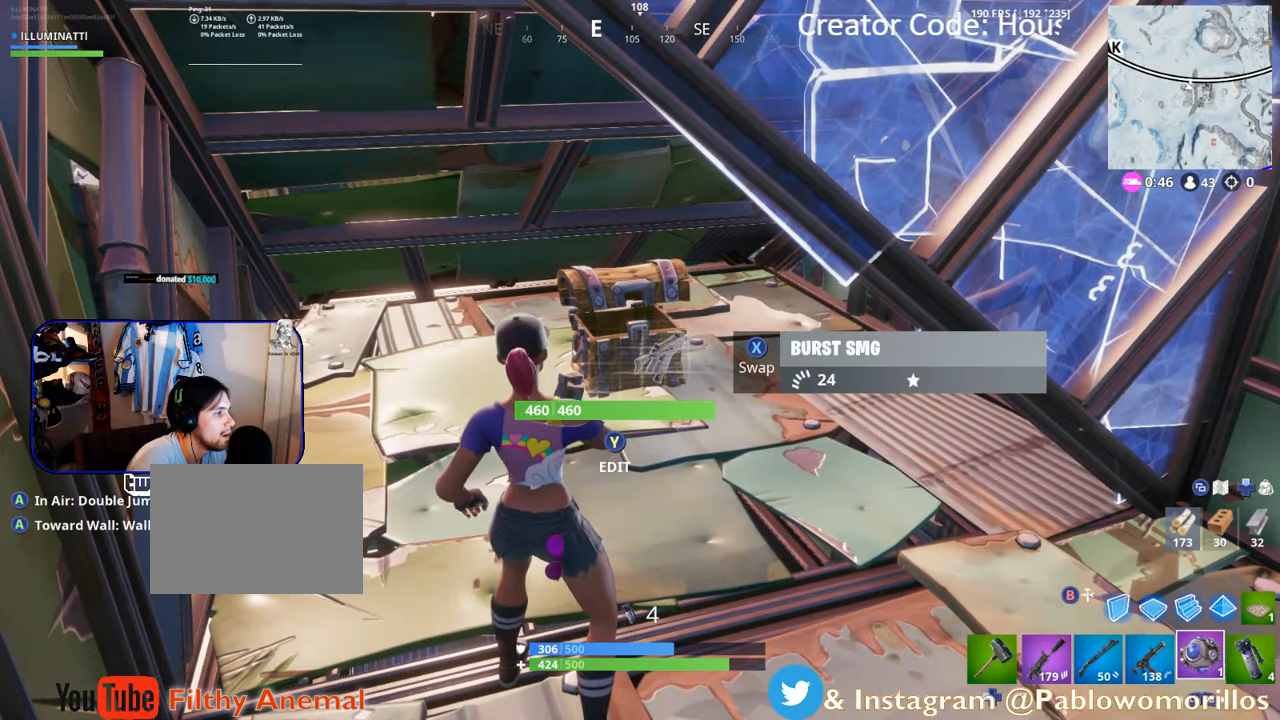
{"dt_ms": 500, "buttons": [], "left_stick": "center", "right_stick": "center", "events": [[50, "L1", "down"], [50, "left_stick", "up-left"], [167, "L1", "up"], [234, "left_stick", "up"], [334, "left_stick", "up-right"], [484, "left_stick", "center"]]}
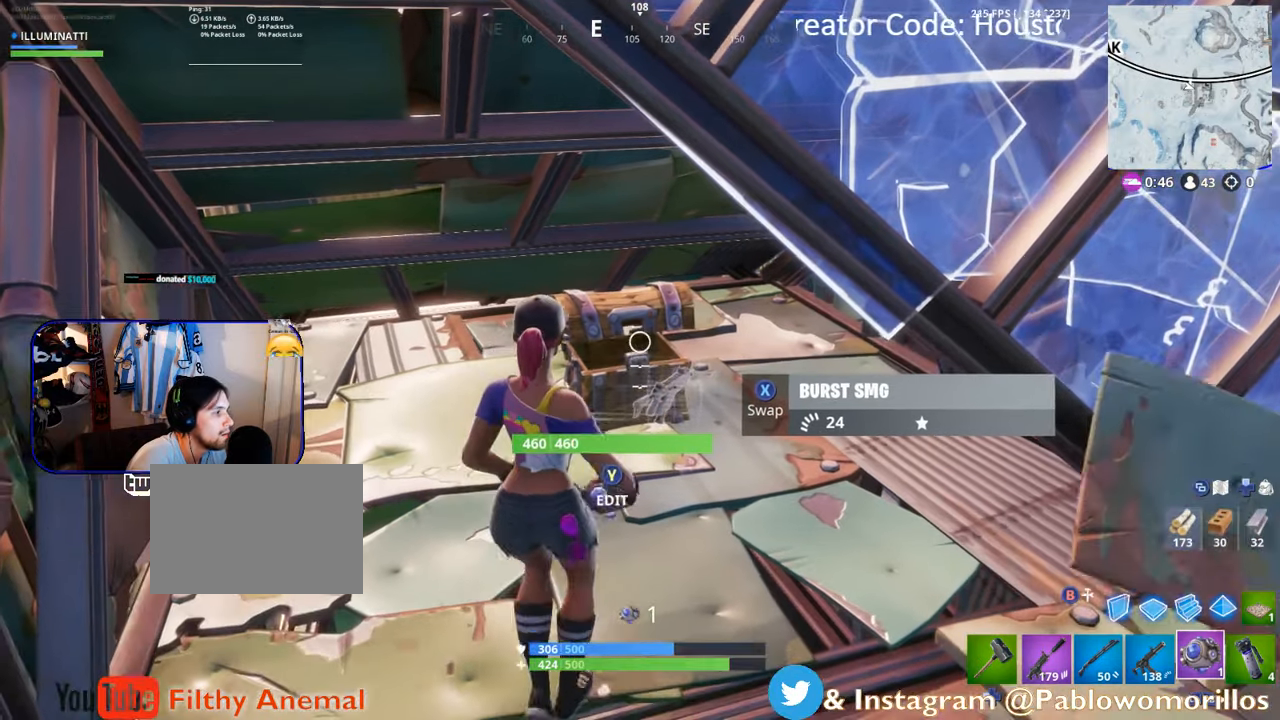
{"dt_ms": 500, "buttons": [], "left_stick": "center", "right_stick": "center", "events": [[284, "left_stick", "down"], [500, "left_stick", "center"]]}
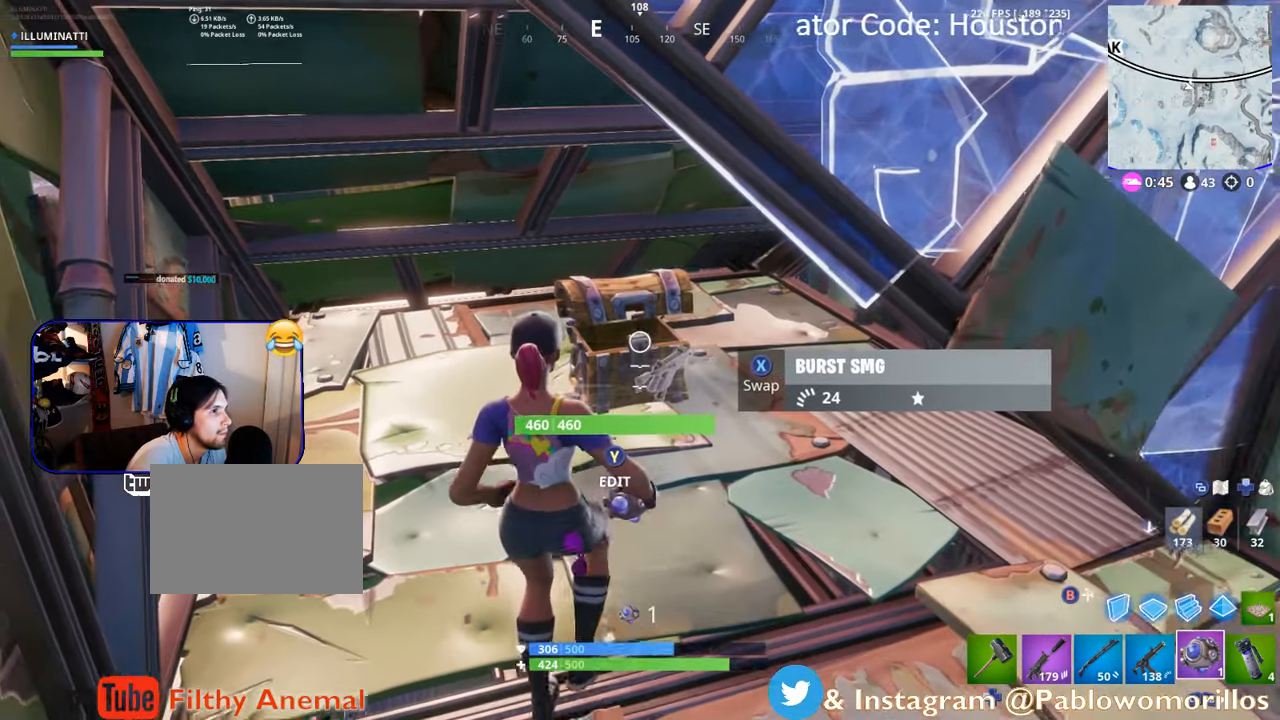
{"dt_ms": 500, "buttons": [], "left_stick": "right", "right_stick": "right", "events": [[117, "left_stick", "down-right"], [184, "X", "down"], [234, "left_stick", "right"], [284, "X", "up"], [434, "right_stick", "down-right"], [500, "right_stick", "right"]]}
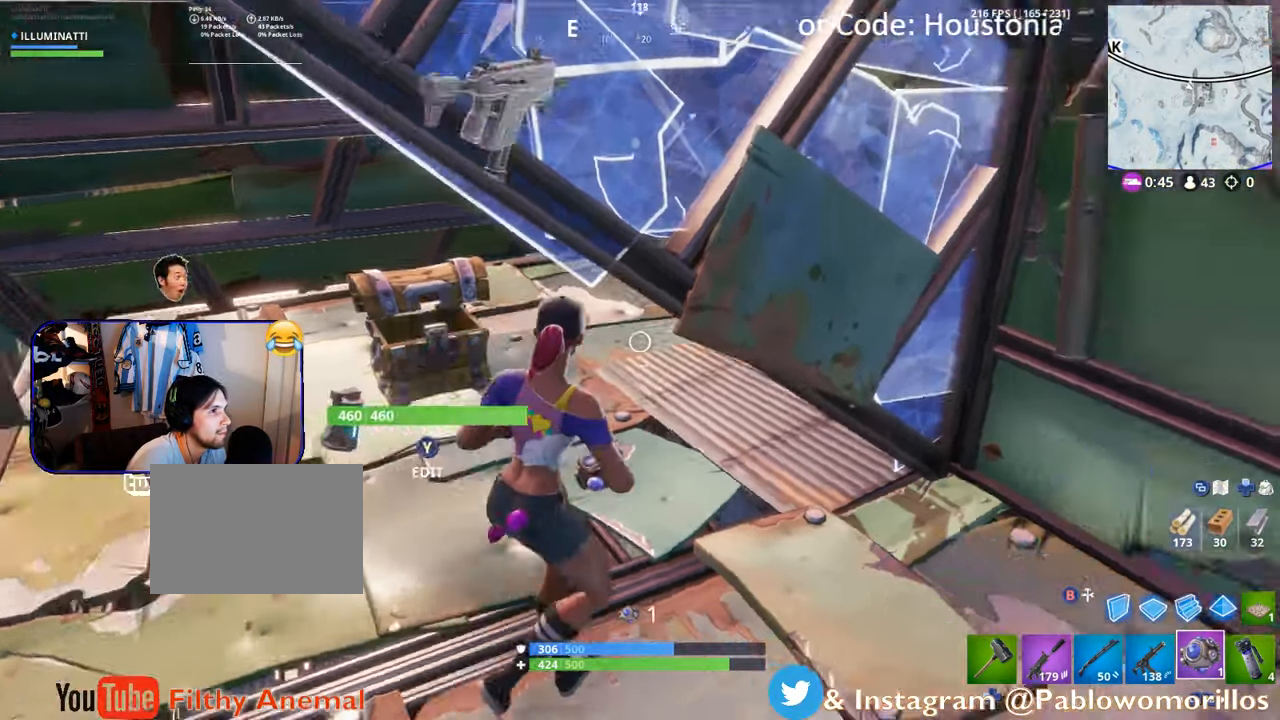
{"dt_ms": 1000, "buttons": [], "left_stick": "up", "right_stick": "center"}
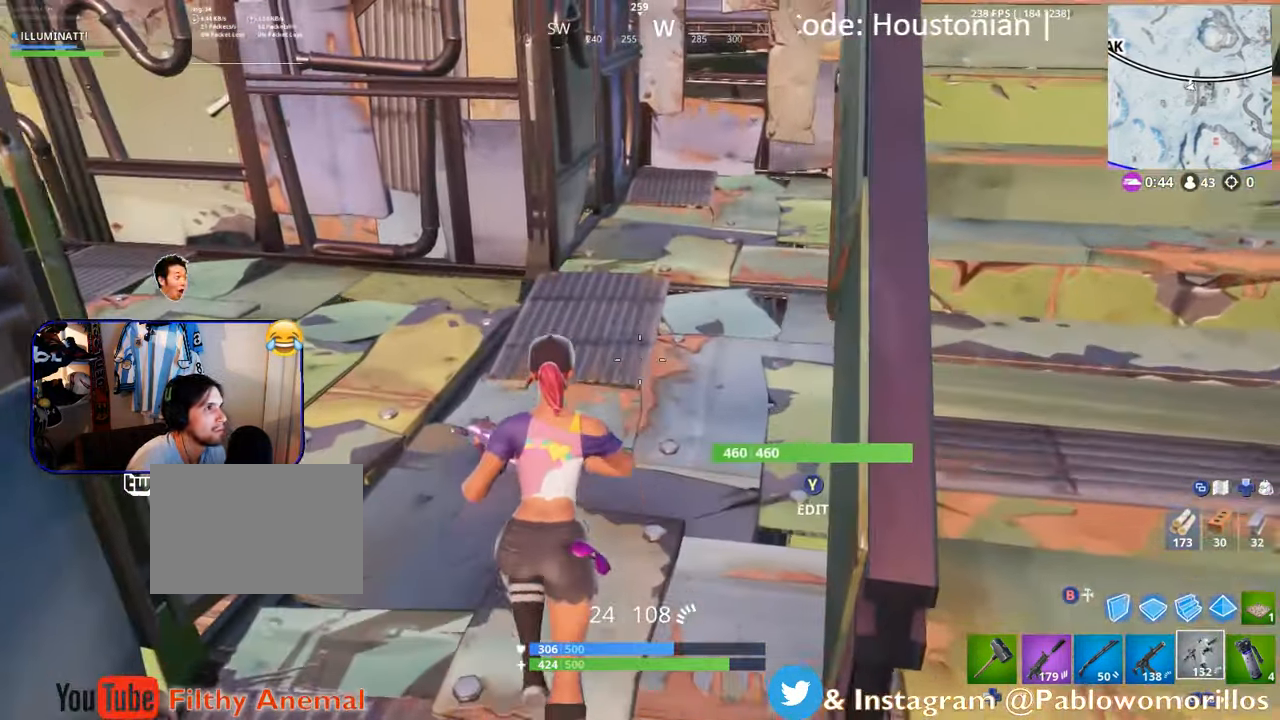
{"dt_ms": 500, "buttons": [], "left_stick": "up", "right_stick": "center", "events": [[267, "right_stick", "right"], [434, "right_stick", "center"]]}
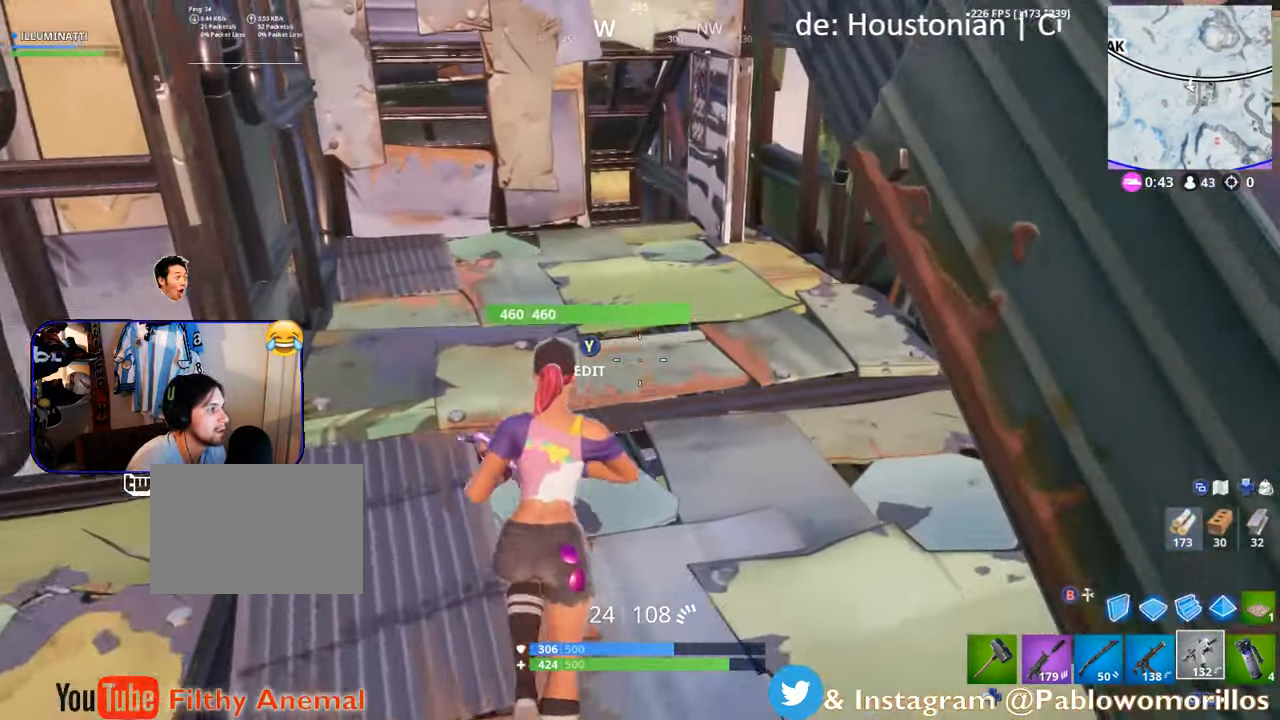
{"dt_ms": 500, "buttons": [], "left_stick": "center", "right_stick": "center", "events": [[300, "left_stick", "up-left"], [434, "left_stick", "center"]]}
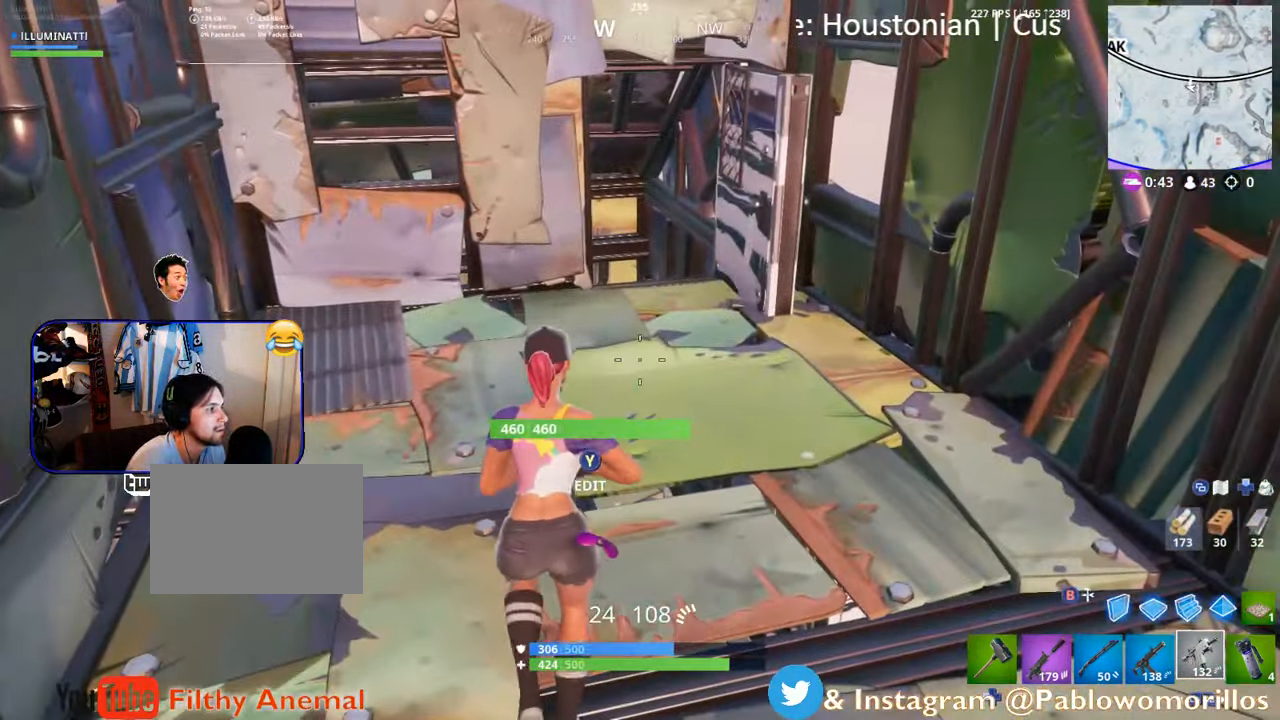
{"dt_ms": 500, "buttons": [], "left_stick": "center", "right_stick": "center", "events": [[34, "DPAD_UP", "down"], [167, "DPAD_UP", "up"], [267, "DPAD_RIGHT", "down"], [334, "DPAD_RIGHT", "up"], [434, "DPAD_RIGHT", "down"], [500, "DPAD_RIGHT", "up"]]}